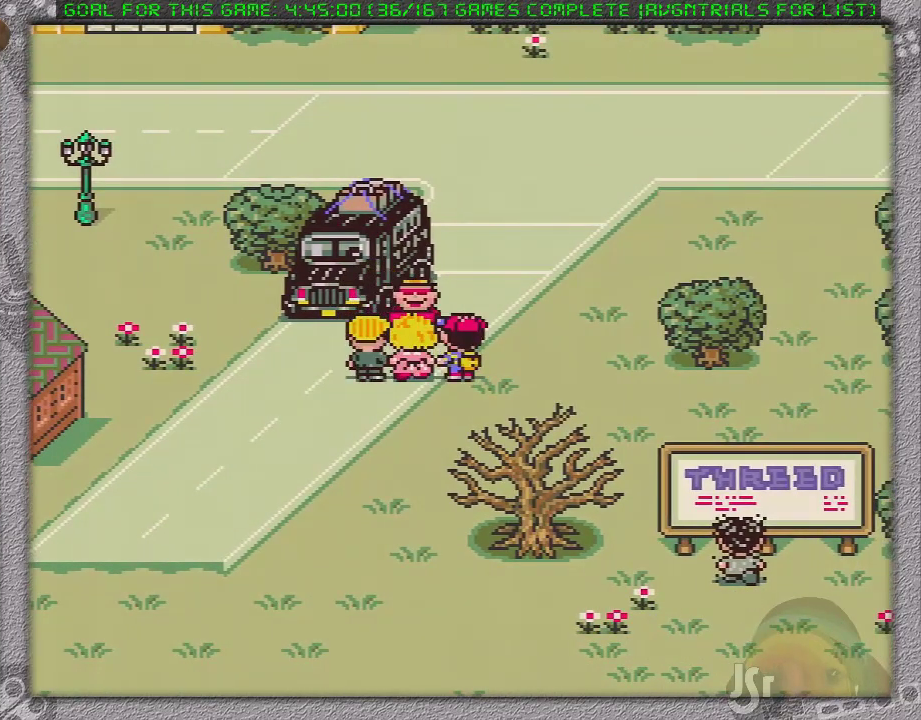
Gameplay with a controller (Nintendo layout); each line is a JSON object with the inputs held at the frame after it. "events" lists button and stick changes between this image and that frame as [ms after this image, input, new state], when the widget could be followed in between. Not read: L1 L3 R3.
{"buttons": ["A"], "events": [[300, "A", "down"], [400, "A", "up"], [483, "A", "down"]]}
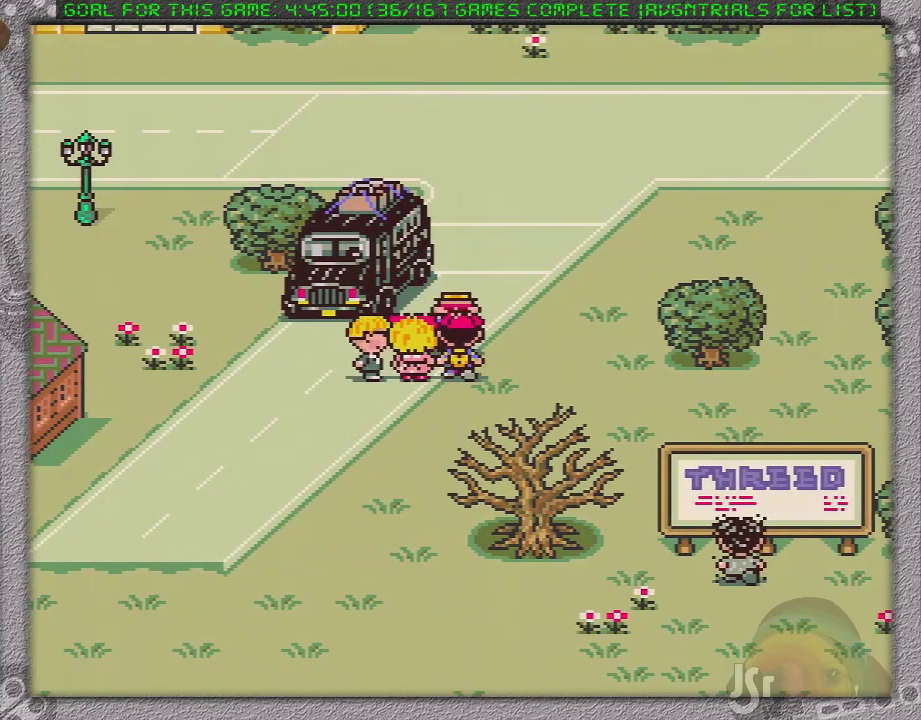
{"buttons": ["A"], "events": [[50, "A", "up"], [150, "A", "down"], [200, "A", "up"], [300, "A", "down"], [400, "A", "up"], [450, "A", "down"]]}
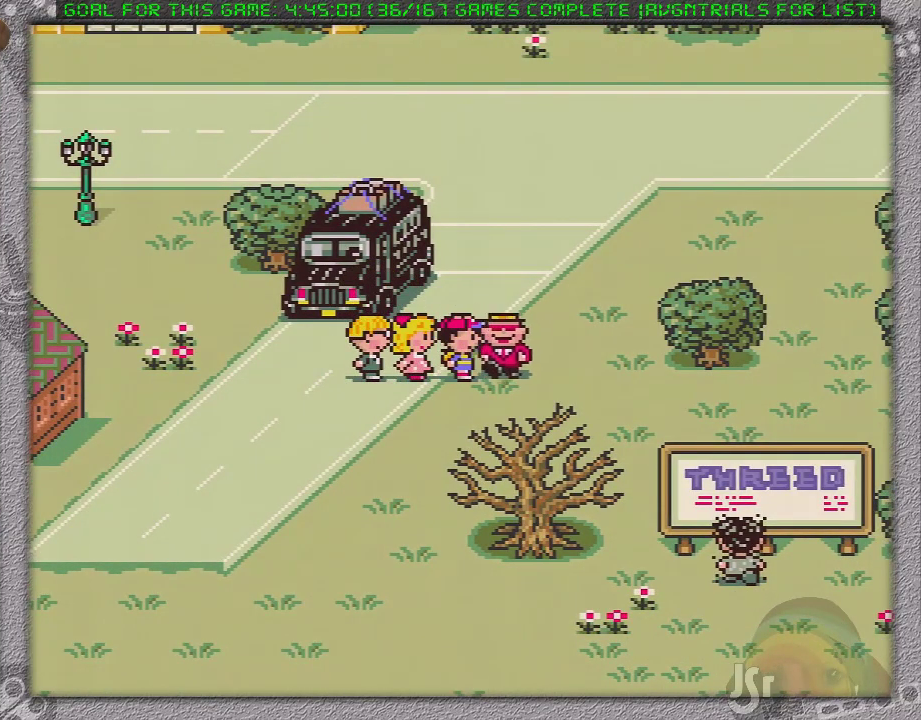
{"buttons": [], "events": [[17, "A", "up"], [117, "A", "down"], [183, "A", "up"], [400, "A", "down"], [450, "A", "up"]]}
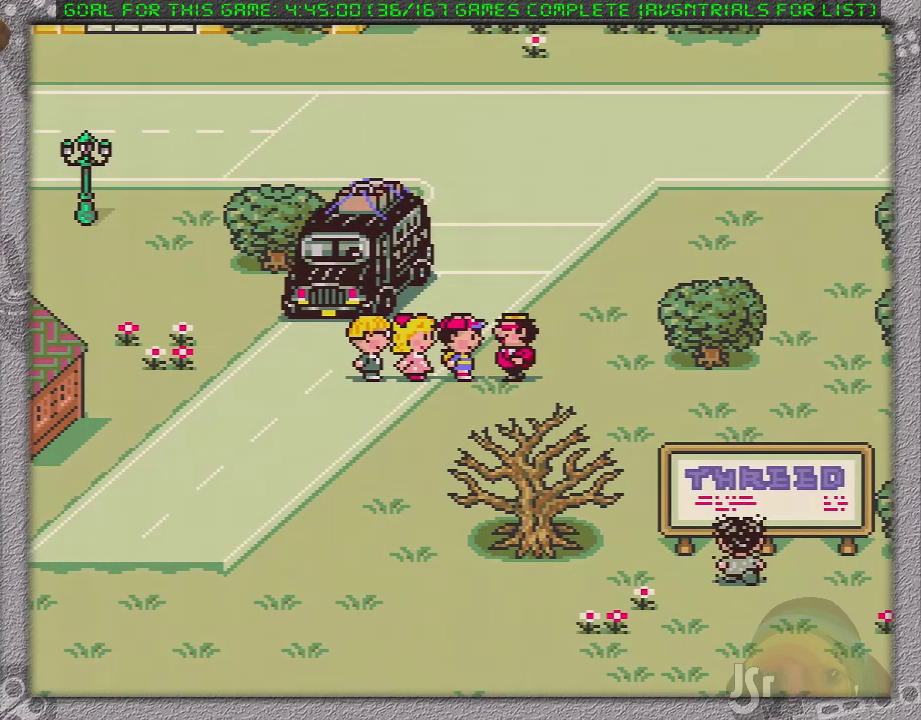
{"buttons": ["A"], "events": [[50, "A", "down"], [117, "A", "up"], [200, "A", "down"], [267, "A", "up"], [483, "A", "down"]]}
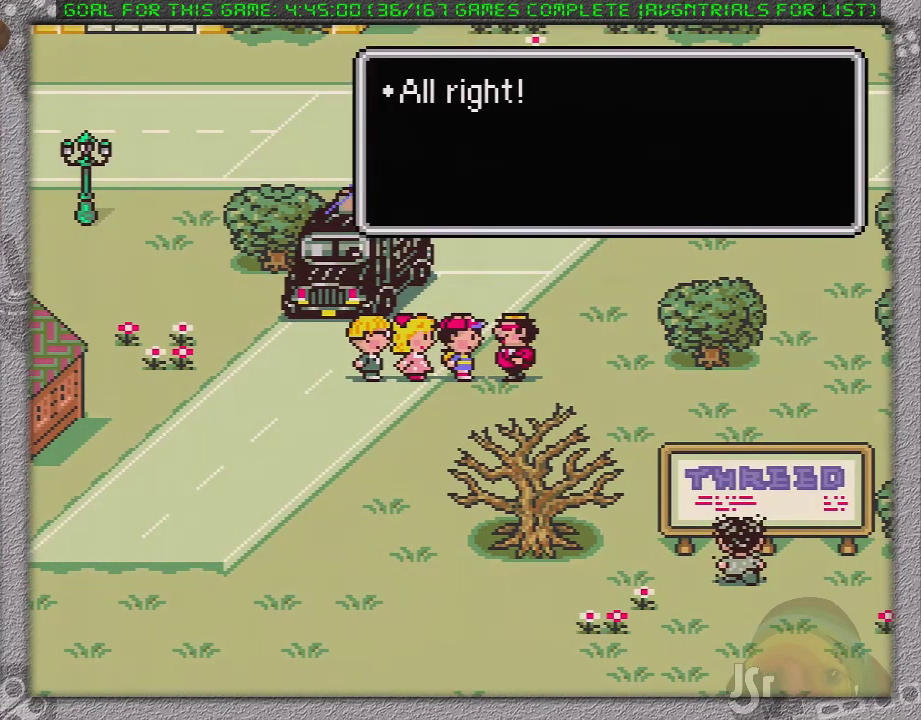
{"buttons": ["A"], "events": [[50, "A", "up"], [150, "A", "down"], [200, "A", "up"], [267, "A", "down"], [367, "A", "up"], [450, "A", "down"]]}
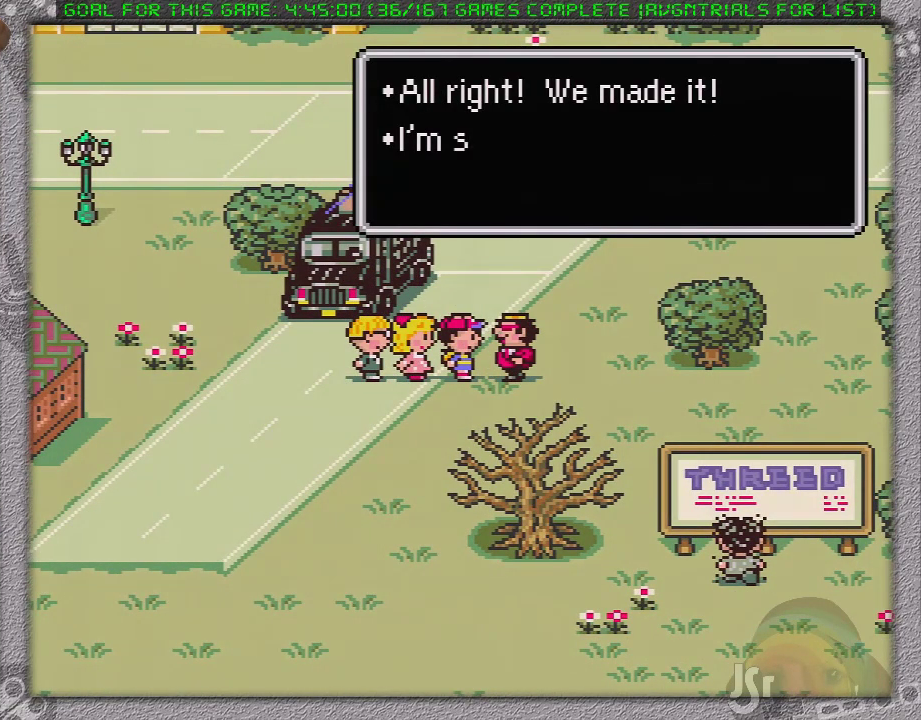
{"buttons": [], "events": [[17, "A", "up"], [83, "A", "down"], [183, "A", "up"], [233, "A", "down"], [300, "A", "up"], [400, "A", "down"], [450, "A", "up"]]}
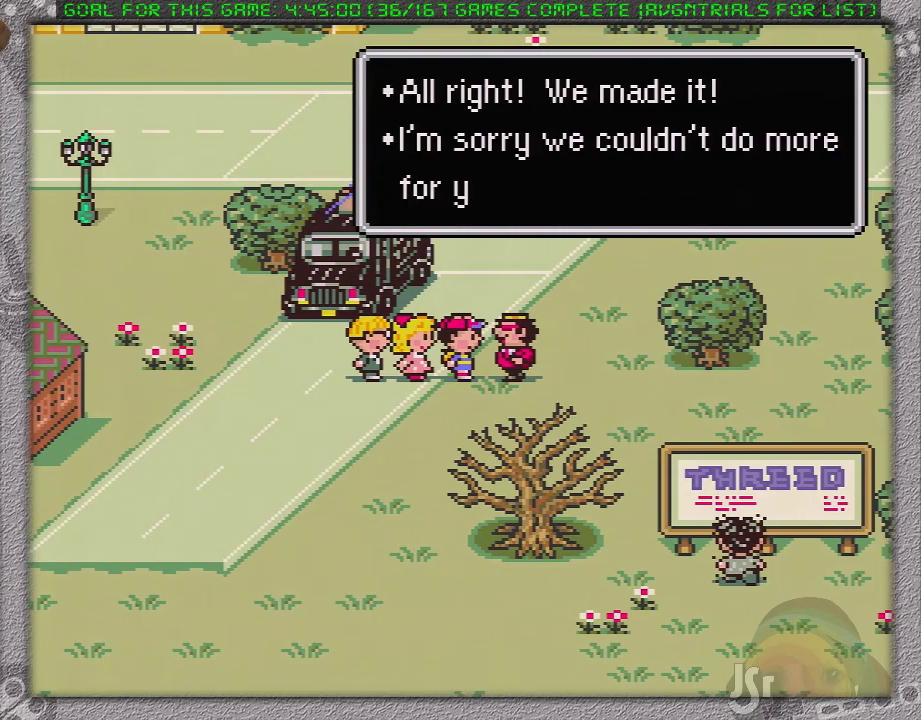
{"buttons": ["A"], "events": [[50, "A", "down"], [117, "A", "up"], [200, "A", "down"], [267, "A", "up"], [383, "A", "down"], [417, "A", "up"], [500, "A", "down"]]}
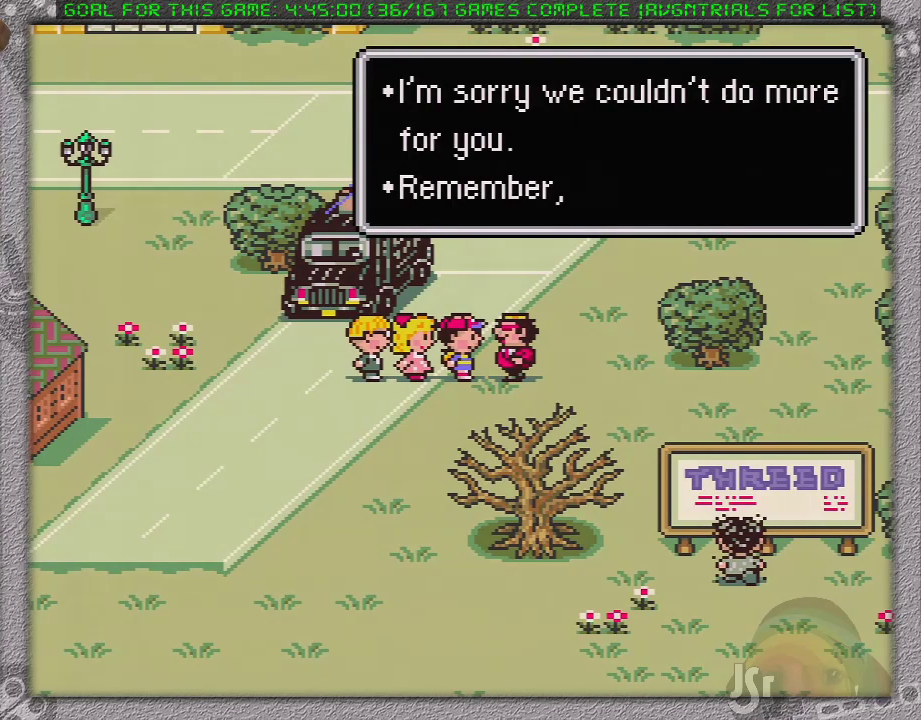
{"buttons": ["A"], "events": [[33, "A", "up"], [133, "A", "down"], [217, "A", "up"], [283, "A", "down"], [383, "A", "up"], [450, "A", "down"]]}
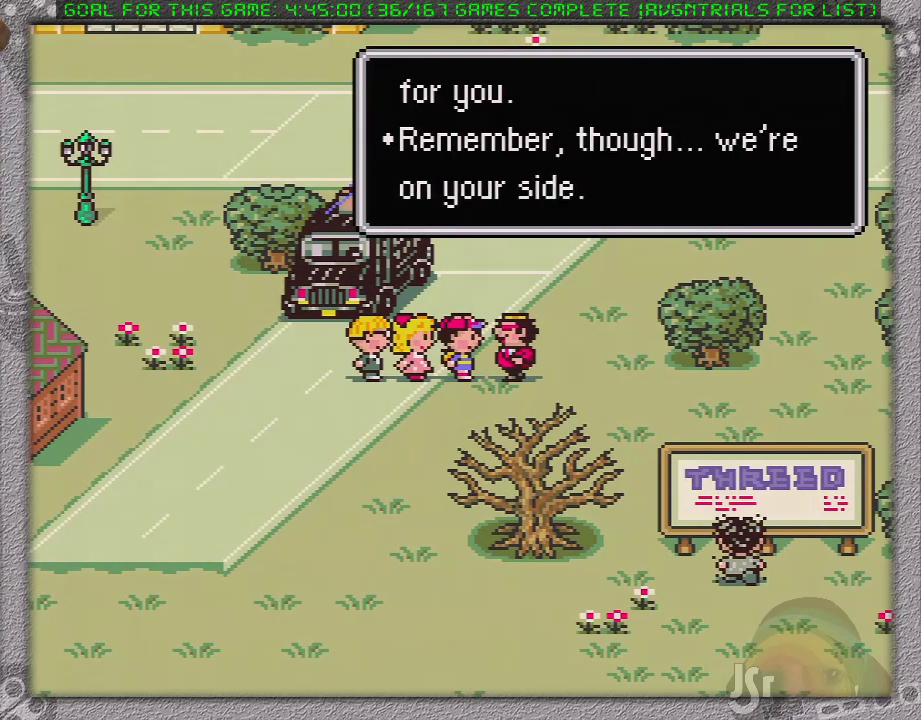
{"buttons": [], "events": [[33, "A", "up"], [250, "A", "down"], [317, "A", "up"], [417, "A", "down"], [467, "A", "up"]]}
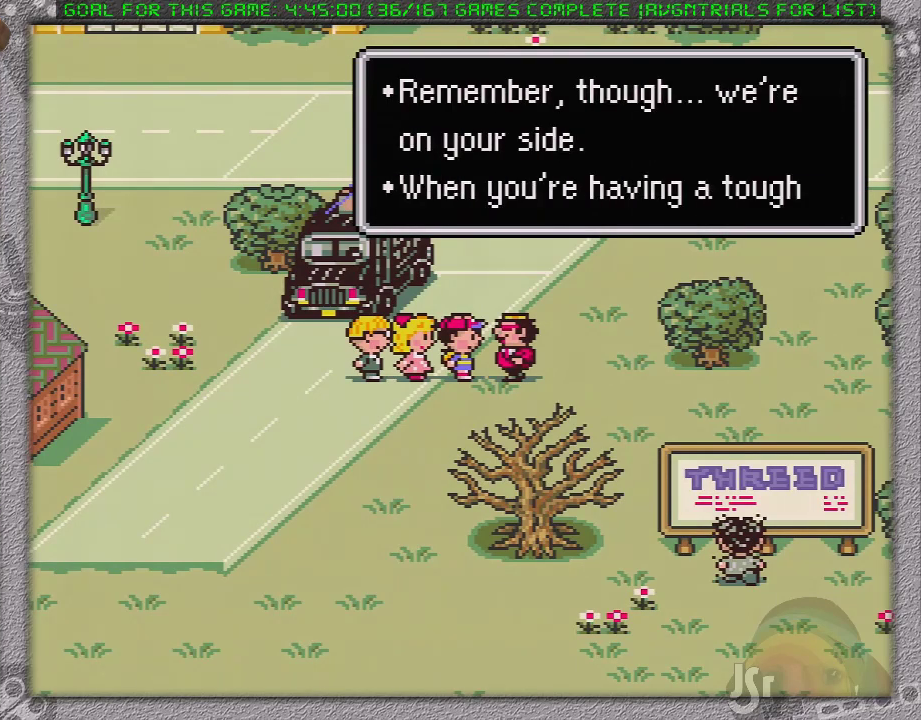
{"buttons": [], "events": [[67, "A", "down"], [167, "A", "up"], [217, "A", "down"], [317, "A", "up"], [400, "A", "down"], [467, "A", "up"]]}
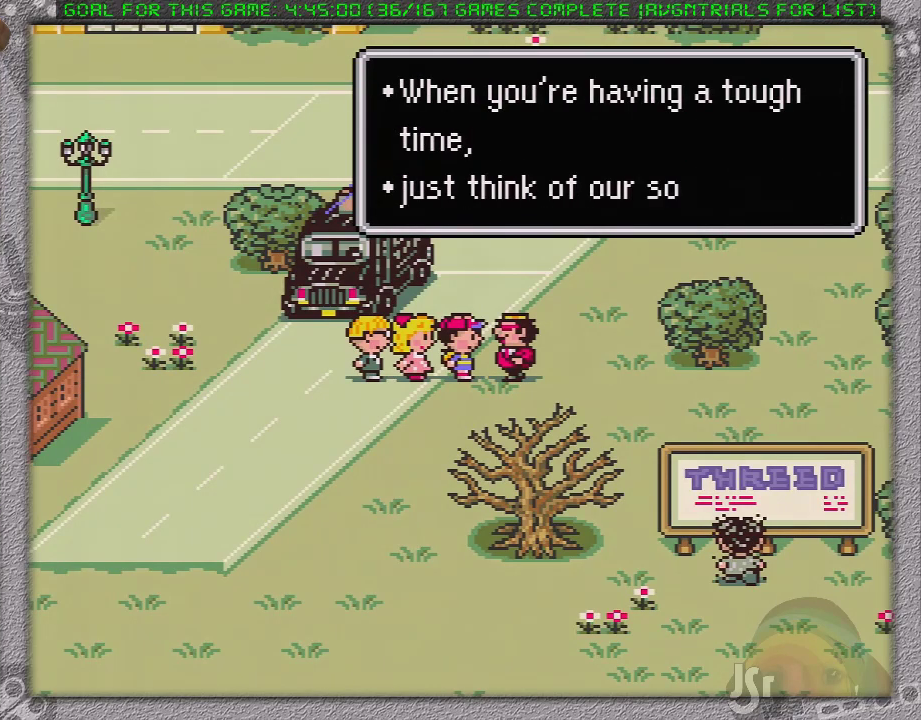
{"buttons": ["A"], "events": [[33, "A", "down"], [133, "A", "up"], [350, "A", "down"], [433, "A", "up"], [500, "A", "down"]]}
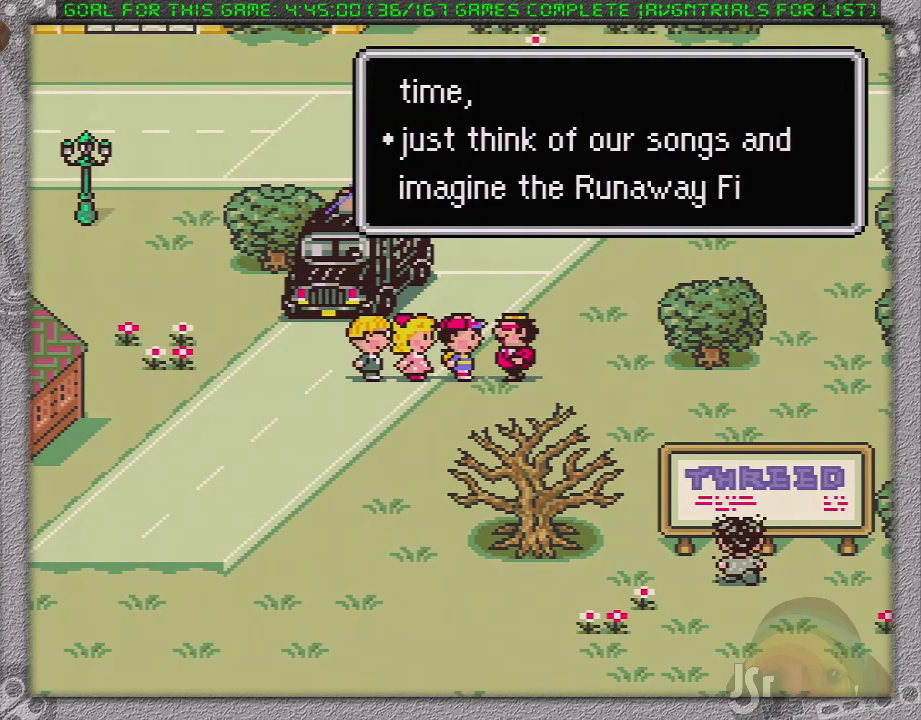
{"buttons": ["A"], "events": [[67, "A", "up"], [167, "A", "down"], [250, "A", "up"], [317, "A", "down"], [417, "A", "up"], [483, "A", "down"]]}
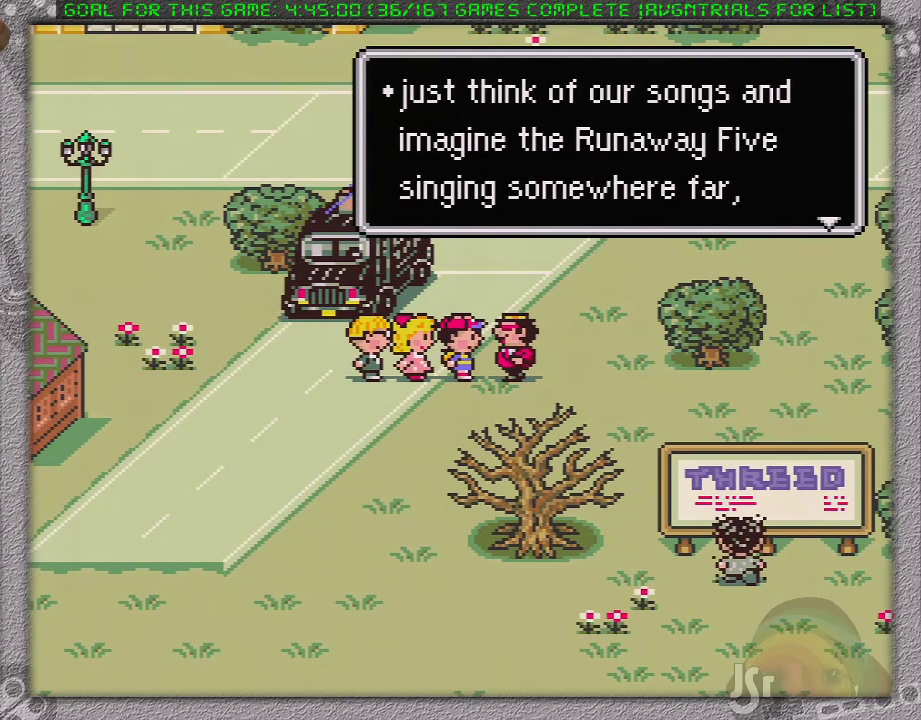
{"buttons": ["A"], "events": [[67, "A", "up"], [167, "A", "down"], [217, "A", "up"], [283, "A", "down"], [400, "A", "up"], [450, "A", "down"]]}
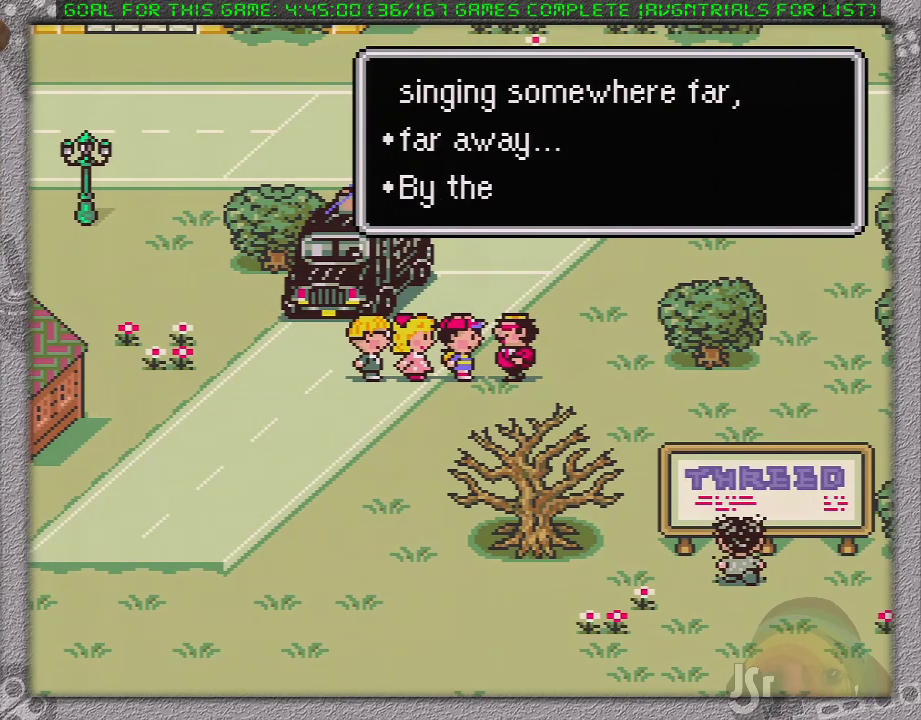
{"buttons": ["A"], "events": [[50, "A", "up"], [117, "A", "down"], [200, "A", "up"], [300, "A", "down"], [400, "A", "up"], [450, "A", "down"]]}
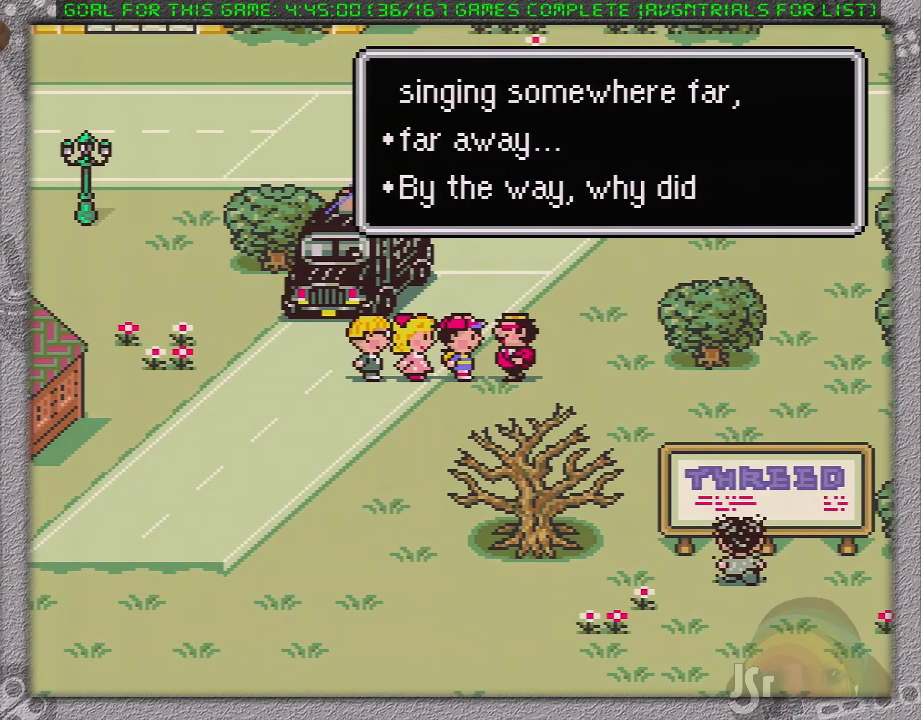
{"buttons": [], "events": [[17, "A", "up"], [83, "A", "down"], [200, "A", "up"], [250, "A", "down"], [333, "A", "up"], [400, "A", "down"], [483, "A", "up"]]}
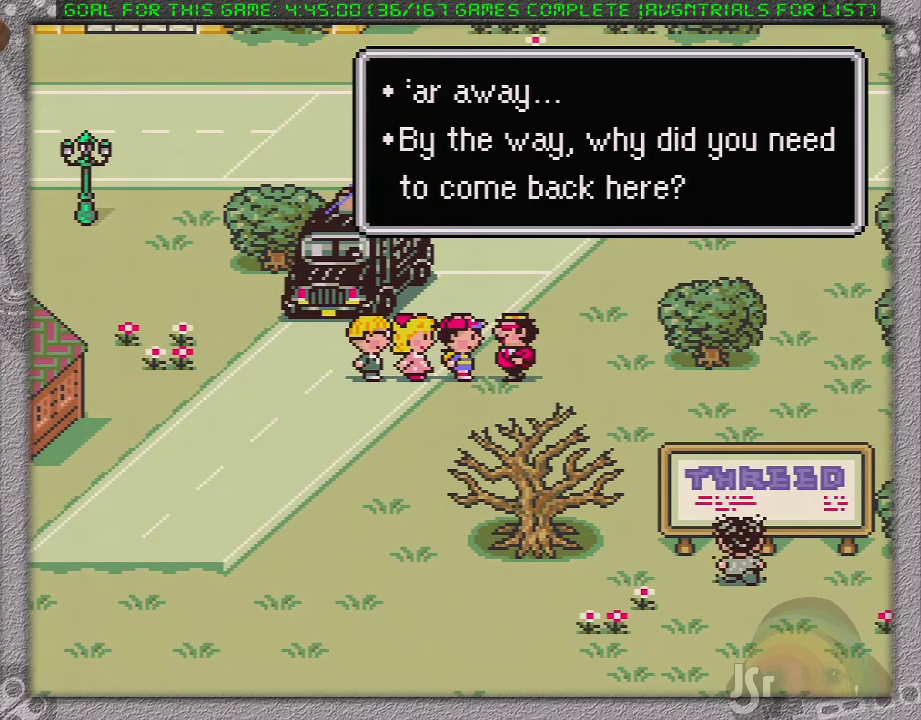
{"buttons": [], "events": [[50, "A", "down"], [117, "A", "up"], [200, "A", "down"], [300, "A", "up"], [367, "A", "down"], [450, "A", "up"]]}
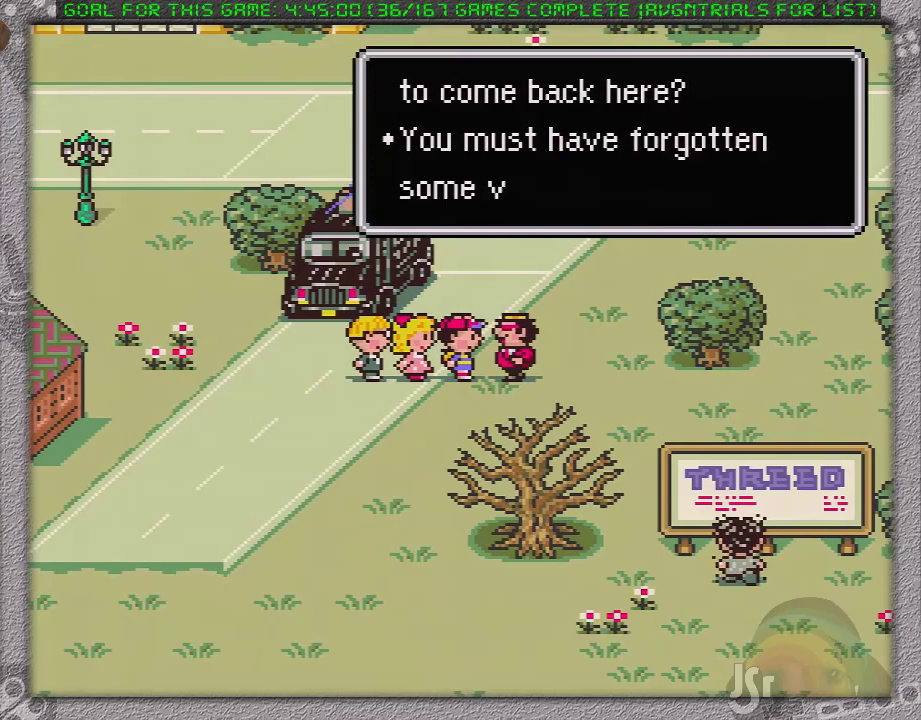
{"buttons": [], "events": [[17, "A", "down"], [83, "A", "up"], [183, "A", "down"], [233, "A", "up"], [333, "A", "down"], [433, "A", "up"]]}
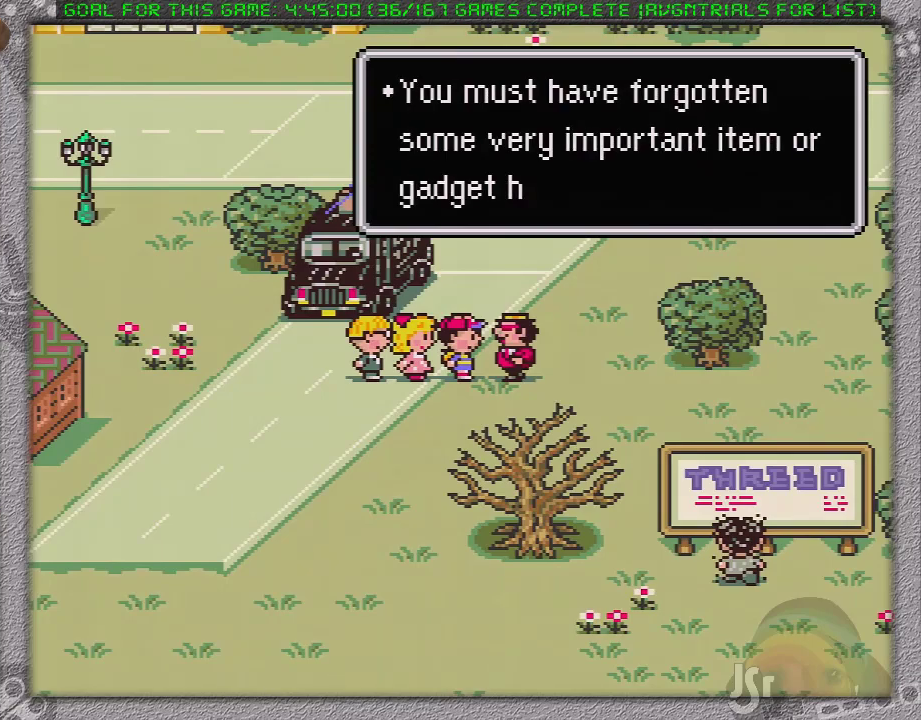
{"buttons": ["A"], "events": [[17, "A", "down"], [83, "A", "up"], [150, "A", "down"], [233, "A", "up"], [300, "A", "down"], [383, "A", "up"], [483, "A", "down"]]}
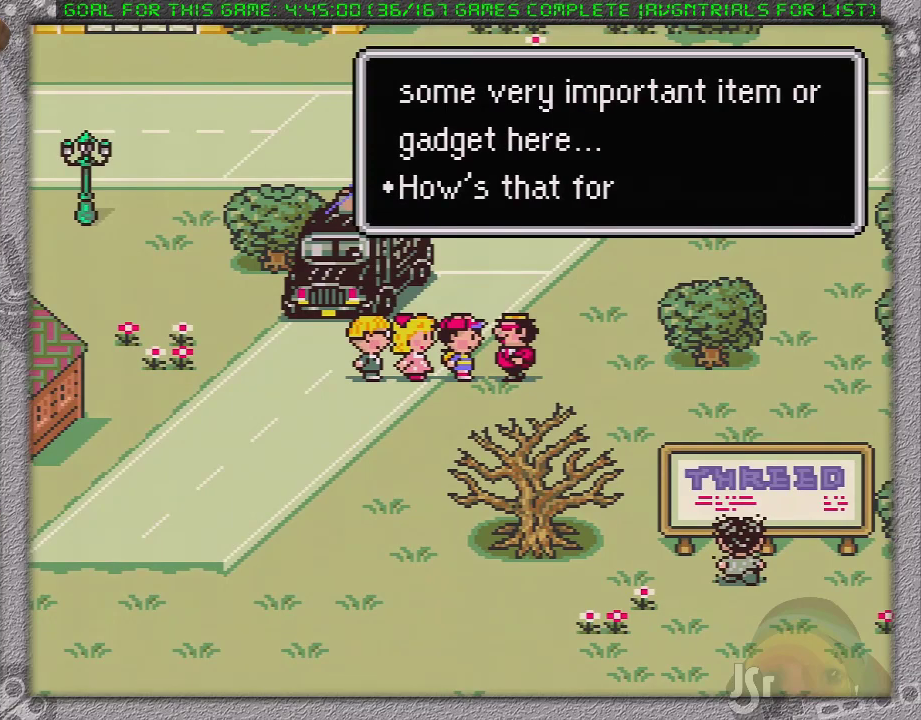
{"buttons": ["A"], "events": [[67, "A", "up"], [150, "A", "down"], [233, "A", "up"], [300, "A", "down"], [400, "A", "up"], [483, "A", "down"]]}
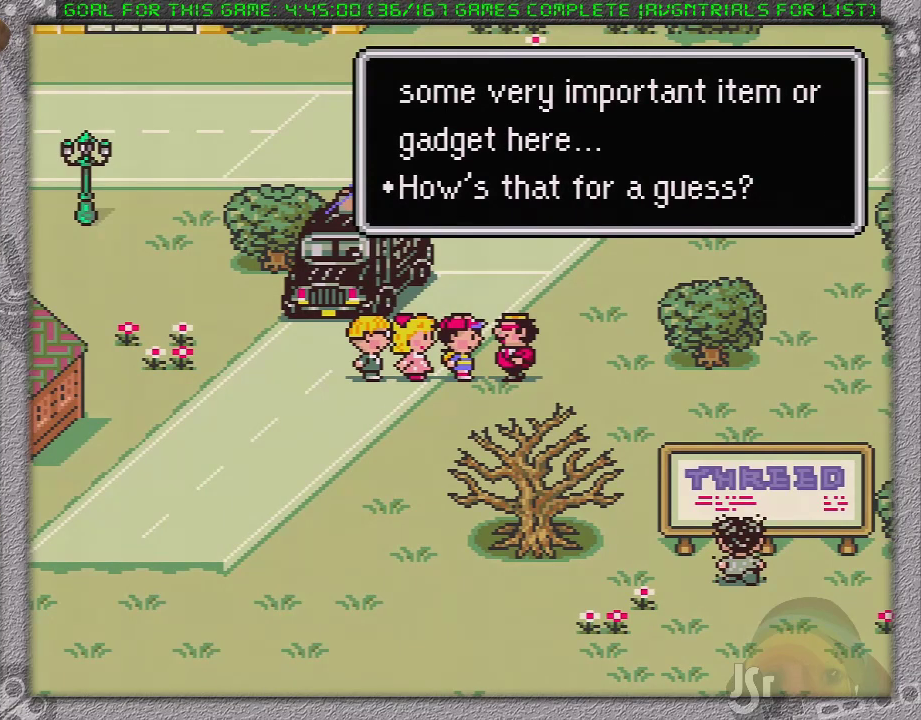
{"buttons": ["A"], "events": [[50, "A", "up"], [150, "A", "down"], [200, "A", "up"], [300, "A", "down"], [350, "A", "up"], [433, "A", "down"]]}
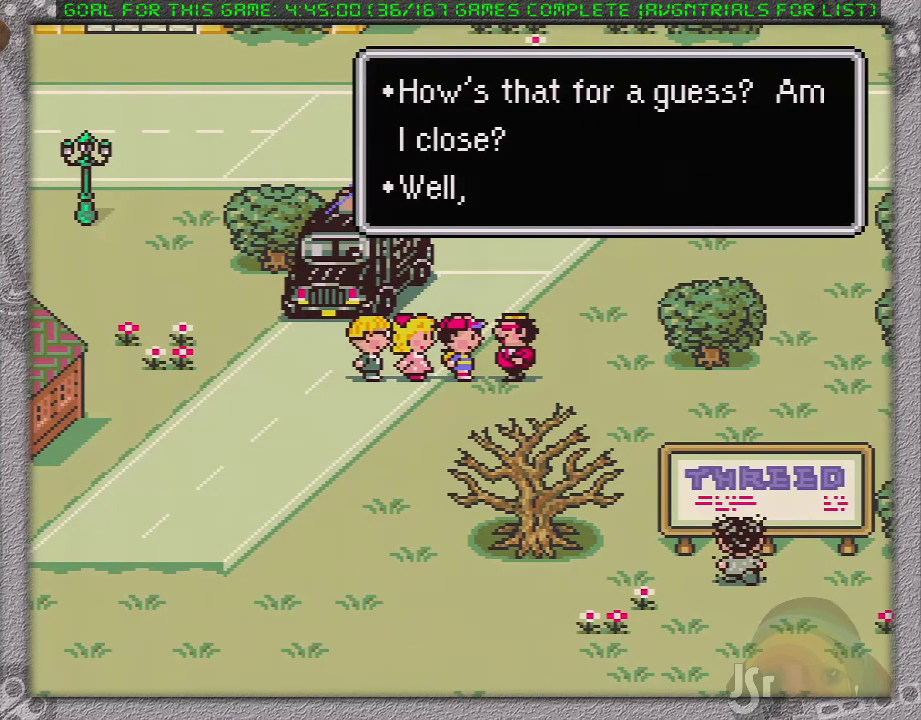
{"buttons": ["A"], "events": [[17, "A", "up"], [83, "A", "down"], [150, "A", "up"], [250, "A", "down"], [300, "A", "up"], [500, "A", "down"]]}
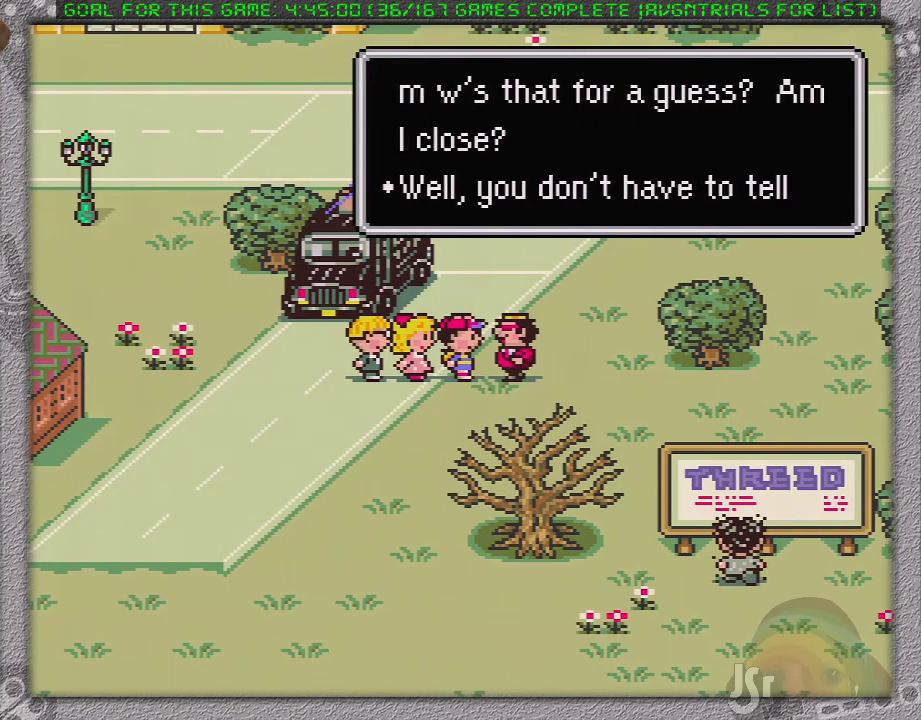
{"buttons": ["A"], "events": [[50, "A", "up"], [150, "A", "down"], [200, "A", "up"], [300, "A", "down"], [367, "A", "up"], [433, "A", "down"]]}
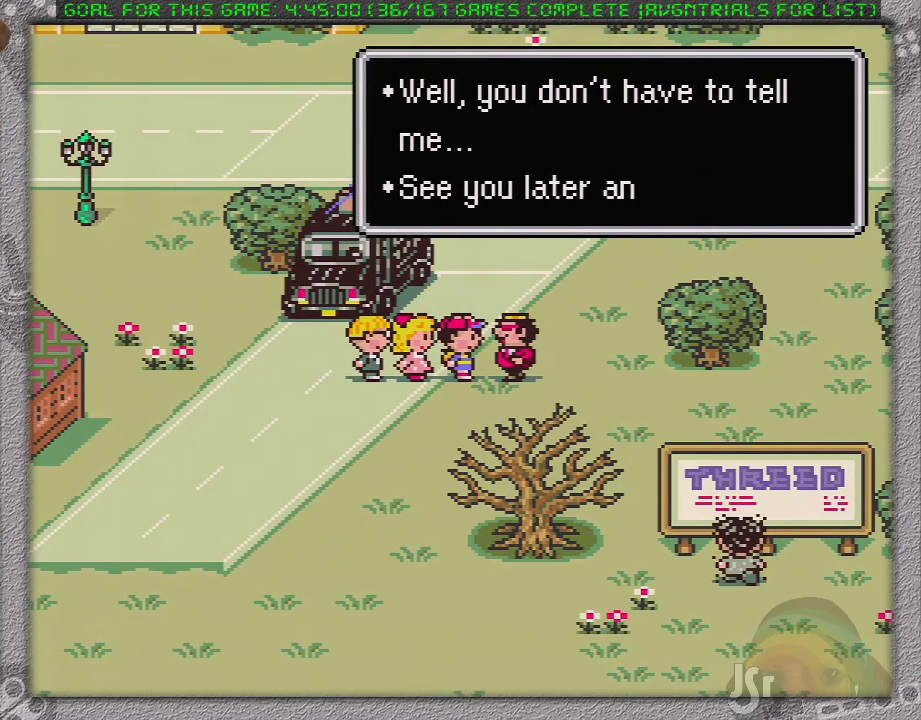
{"buttons": [], "events": [[50, "A", "up"], [117, "A", "down"], [183, "A", "up"], [233, "A", "down"], [333, "A", "up"], [400, "A", "down"], [483, "A", "up"]]}